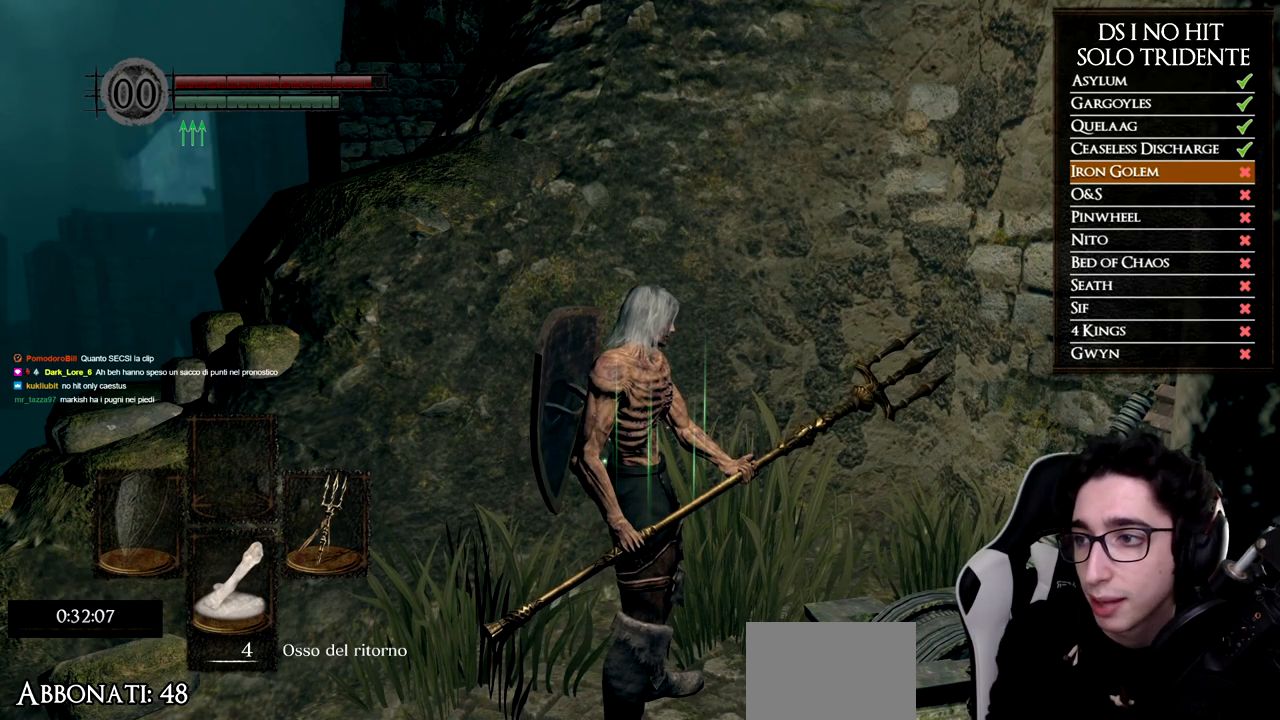
Gameplay with a controller (Xbox layout); each line is a JSON object with the inputs held at the frame after it. "events" lists button and stick changes between this image and that frame as [ms after this image, input, new state], when the widget could be followed in between.
{"buttons": [], "left_stick": "center", "right_stick": "right", "events": [[284, "right_stick", "right"]]}
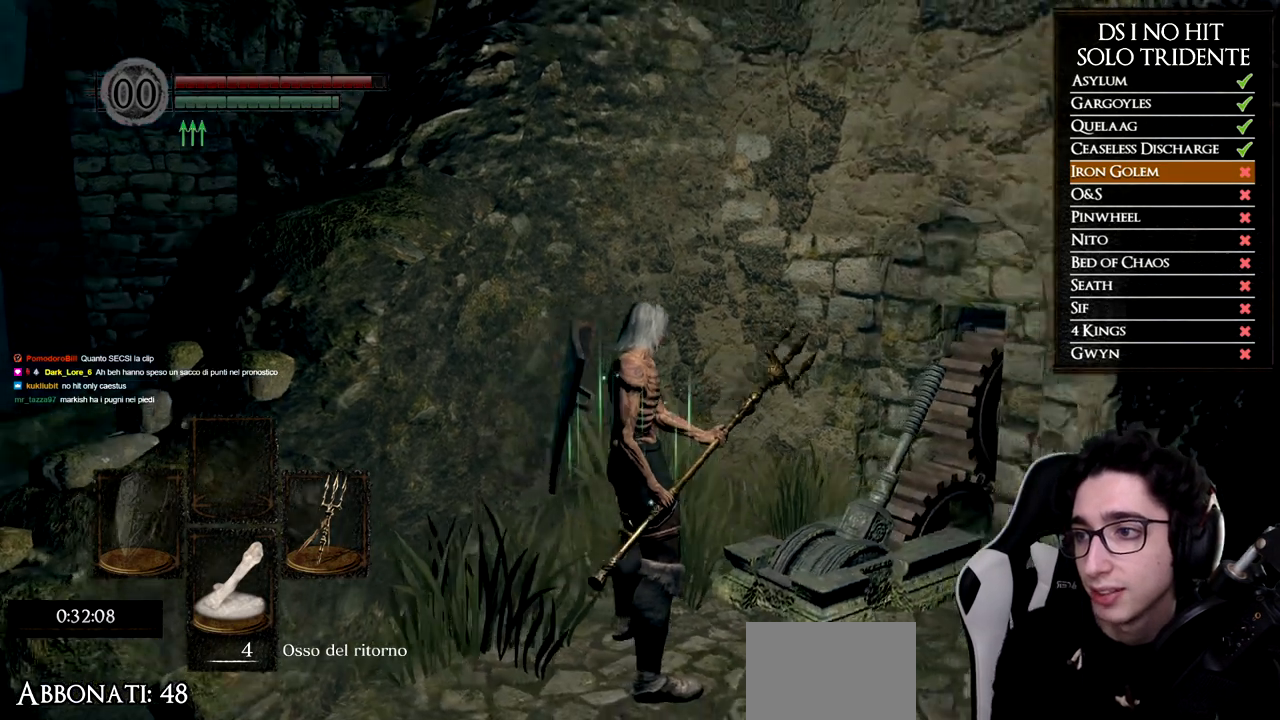
{"buttons": [], "left_stick": "down-right", "right_stick": "center", "events": [[284, "right_stick", "center"], [334, "left_stick", "down-right"]]}
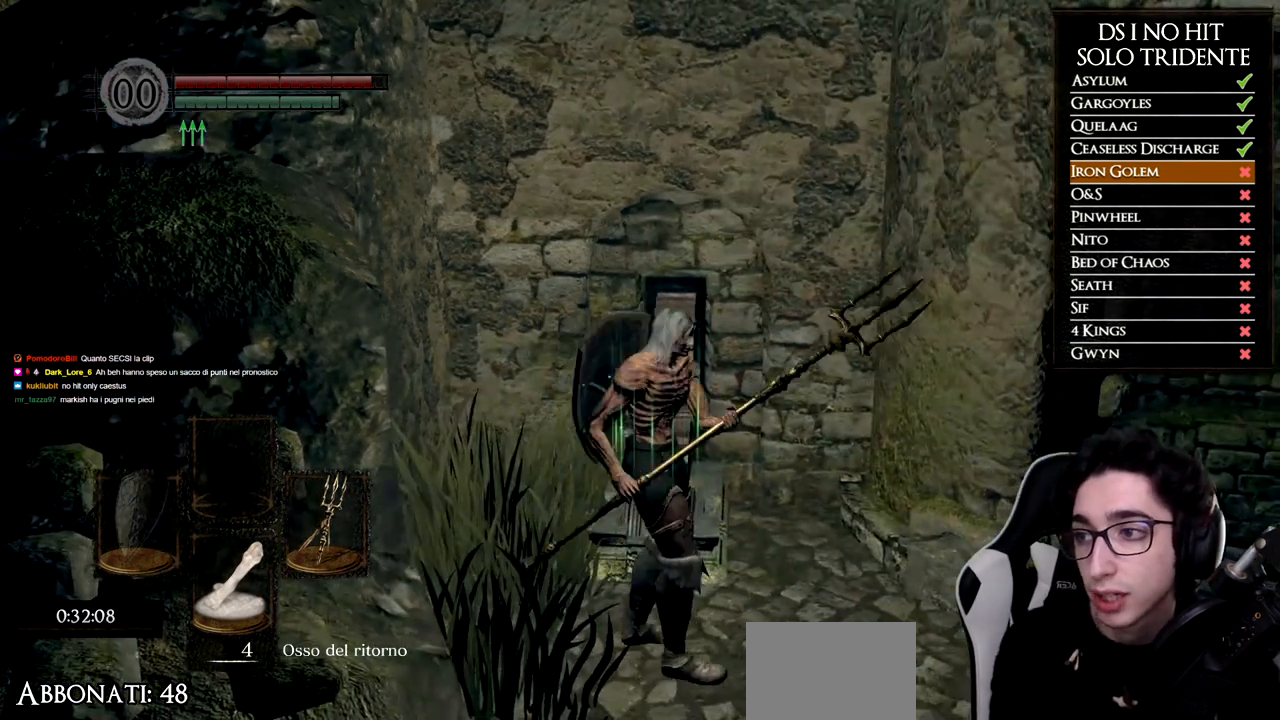
{"buttons": [], "left_stick": "center", "right_stick": "center", "events": [[184, "right_stick", "right"], [334, "right_stick", "center"], [434, "left_stick", "center"]]}
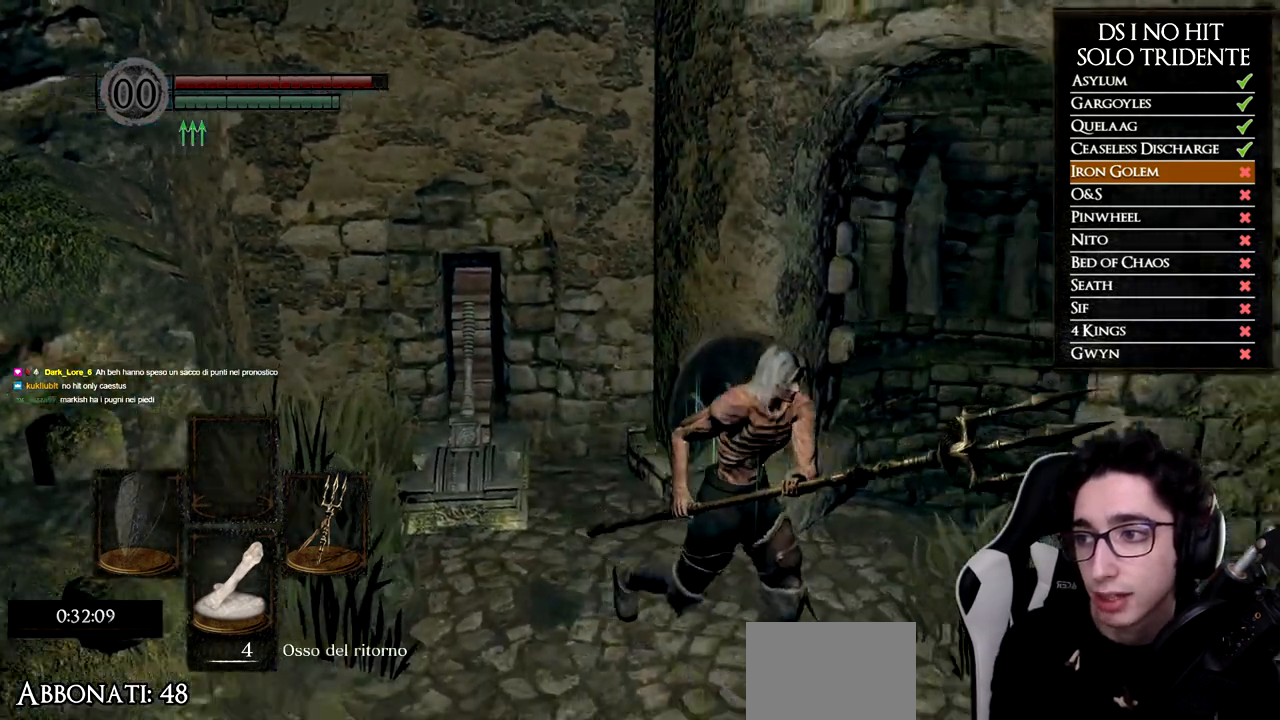
{"buttons": [], "left_stick": "center", "right_stick": "center", "events": [[67, "right_stick", "down-right"], [184, "right_stick", "center"]]}
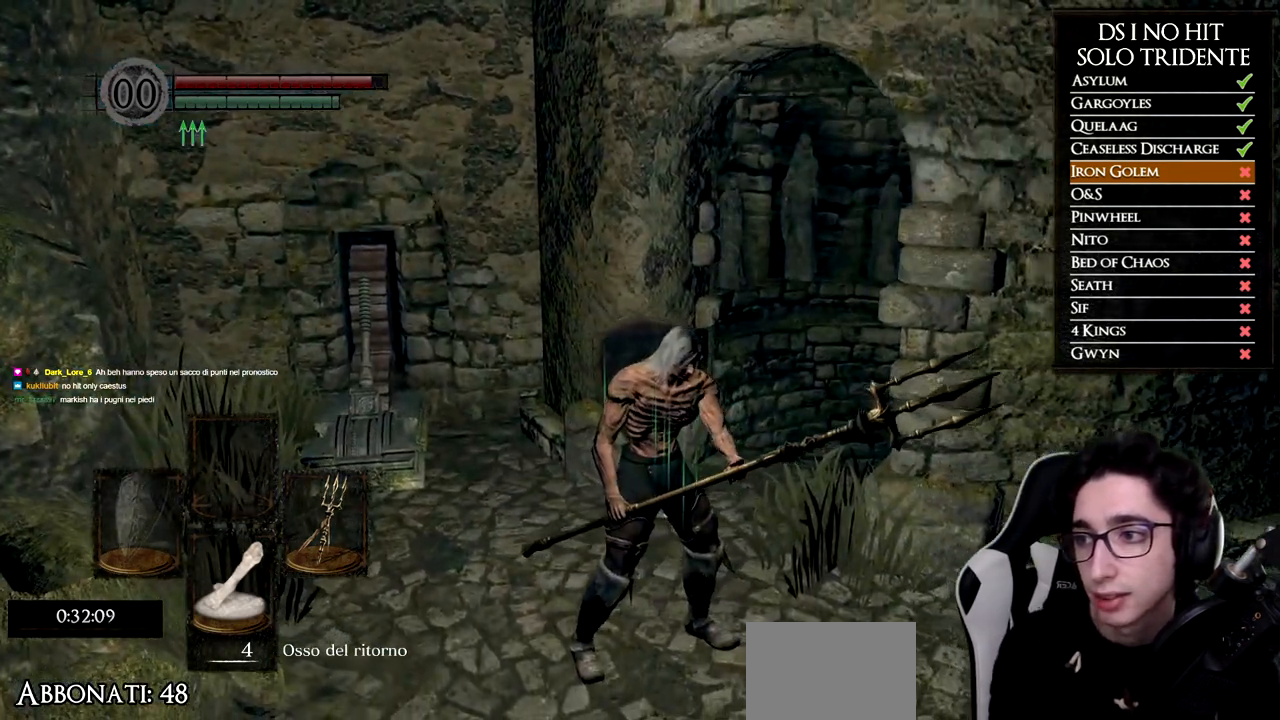
{"buttons": [], "left_stick": "center", "right_stick": "down-right", "events": [[433, "right_stick", "down-right"]]}
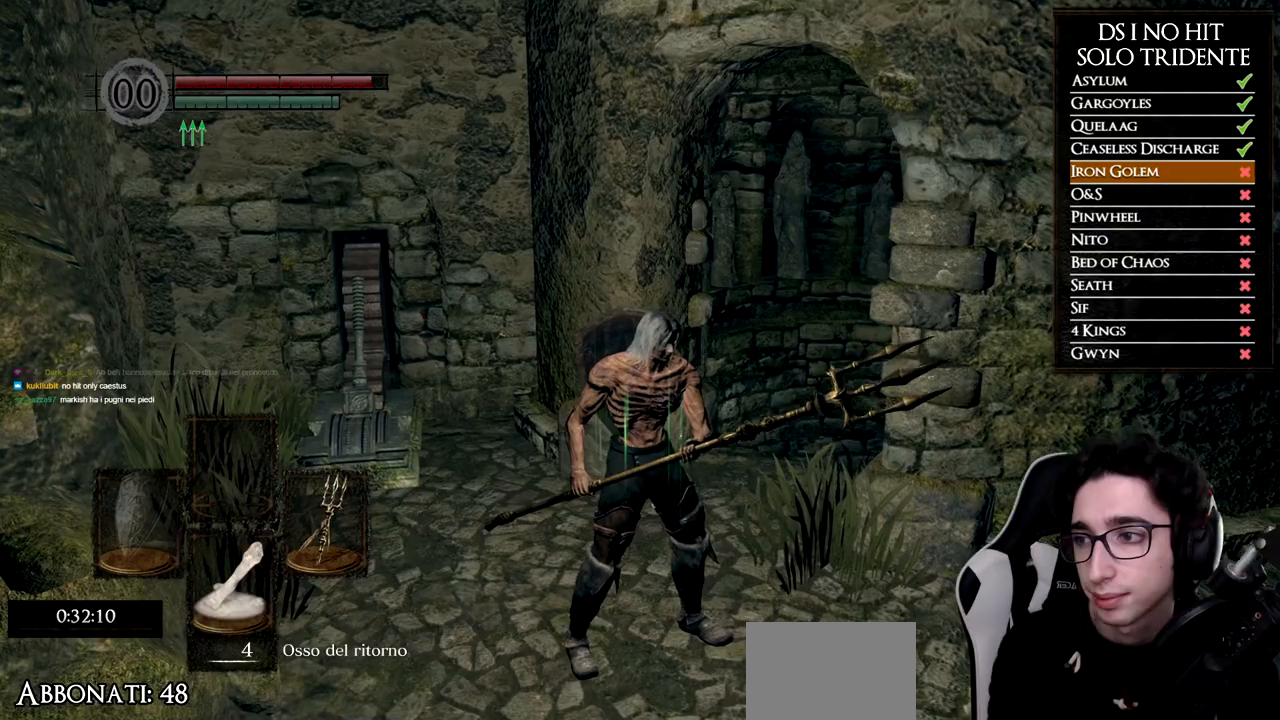
{"buttons": [], "left_stick": "center", "right_stick": "center", "events": [[100, "right_stick", "center"], [184, "left_stick", "up"], [301, "left_stick", "center"]]}
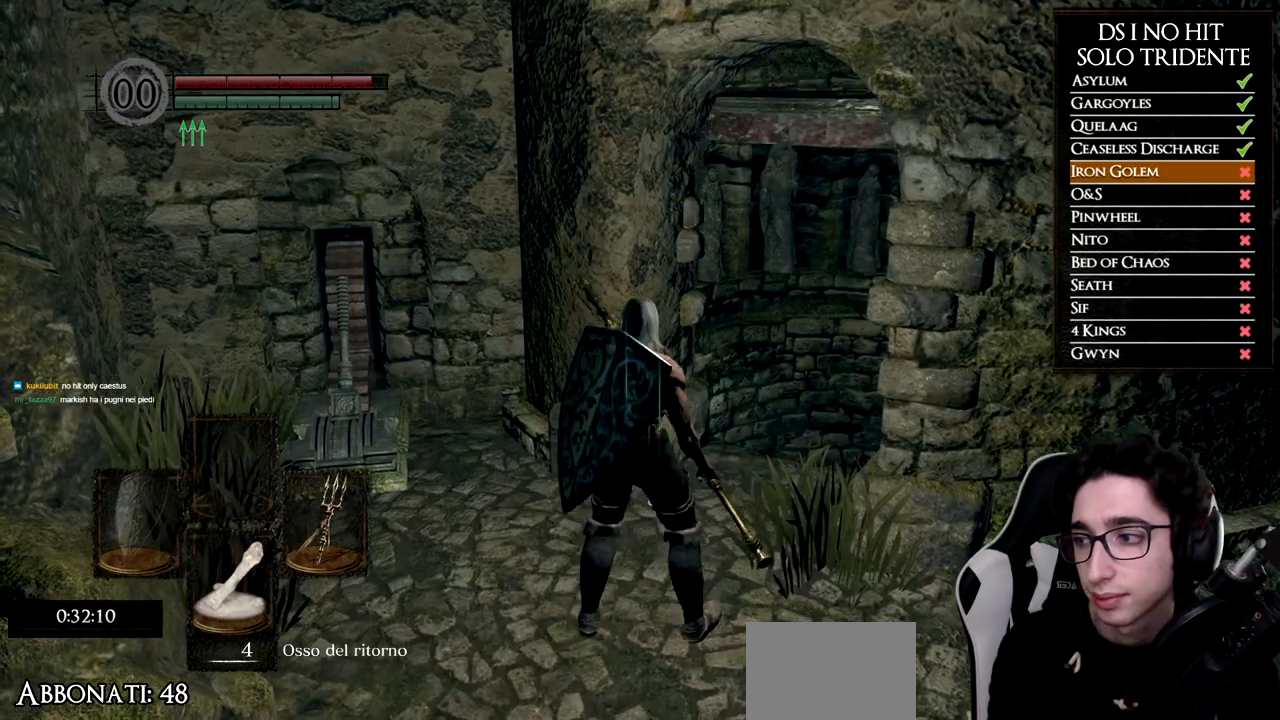
{"buttons": [], "left_stick": "center", "right_stick": "down-right", "events": [[50, "left_stick", "up"], [200, "left_stick", "center"], [400, "right_stick", "down-right"]]}
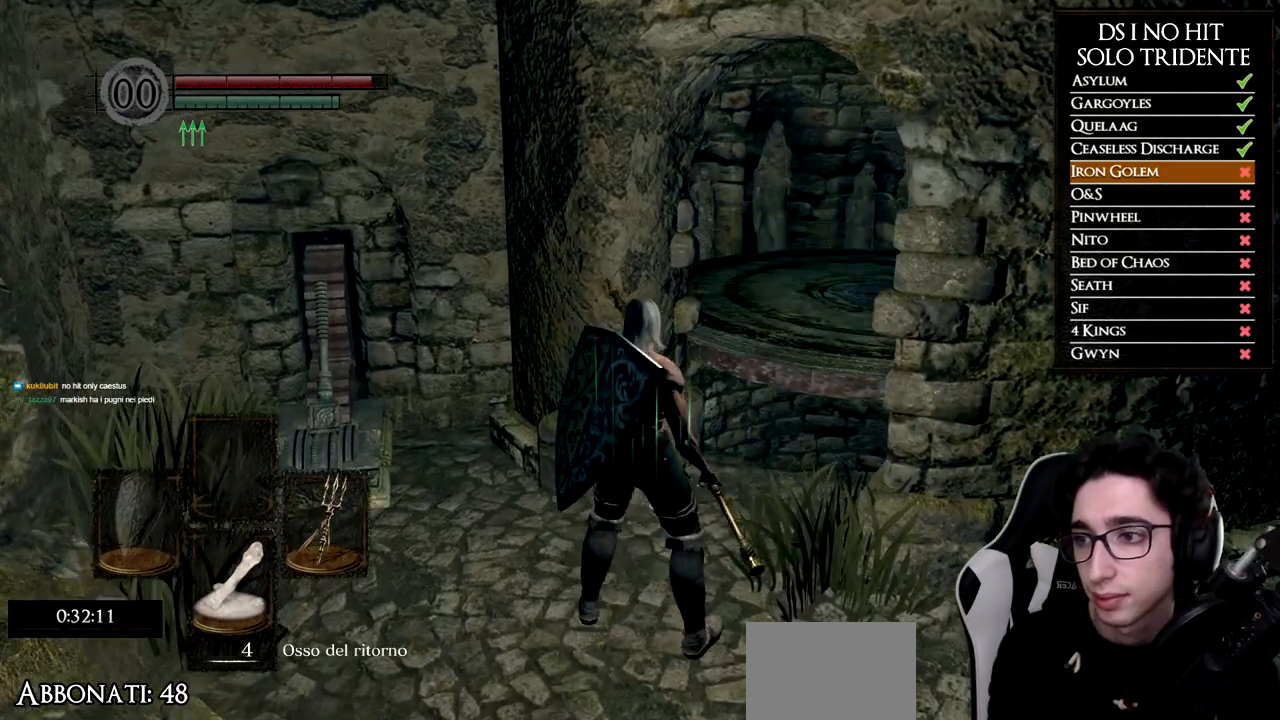
{"buttons": [], "left_stick": "up", "right_stick": "down-right", "events": [[284, "left_stick", "up"]]}
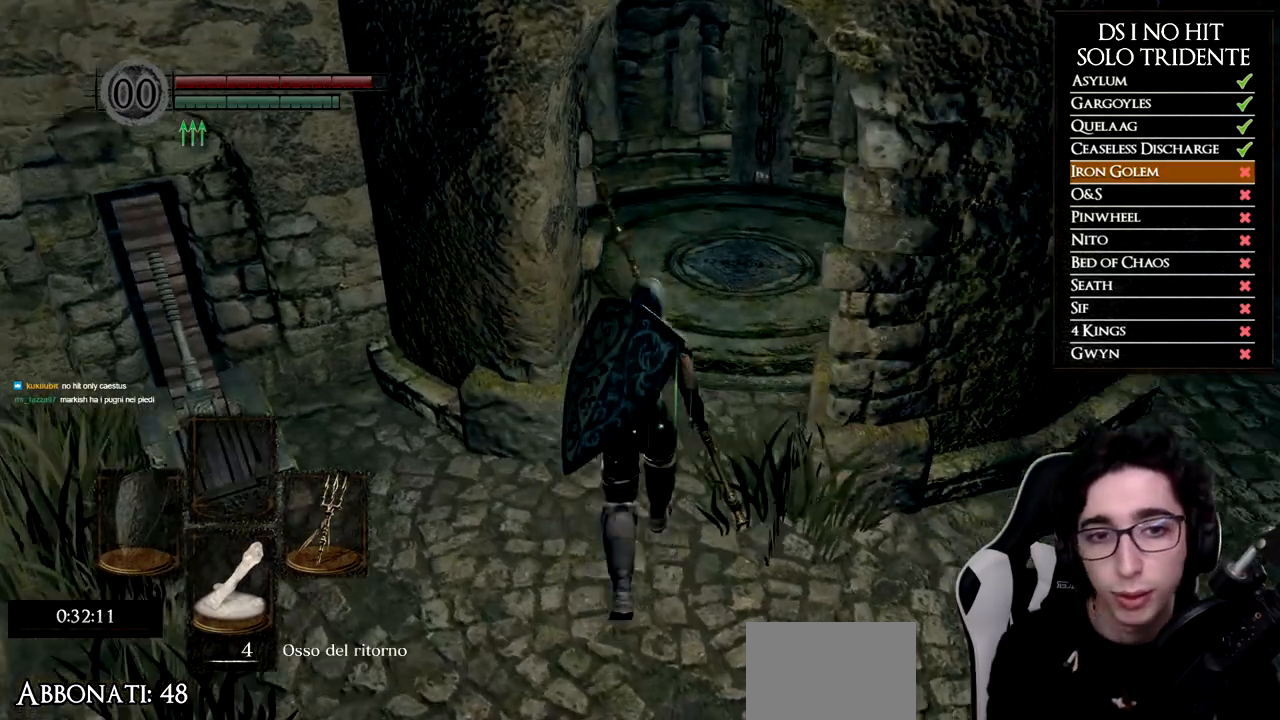
{"buttons": [], "left_stick": "up", "right_stick": "center", "events": [[133, "left_stick", "center"], [400, "right_stick", "center"], [500, "left_stick", "up"]]}
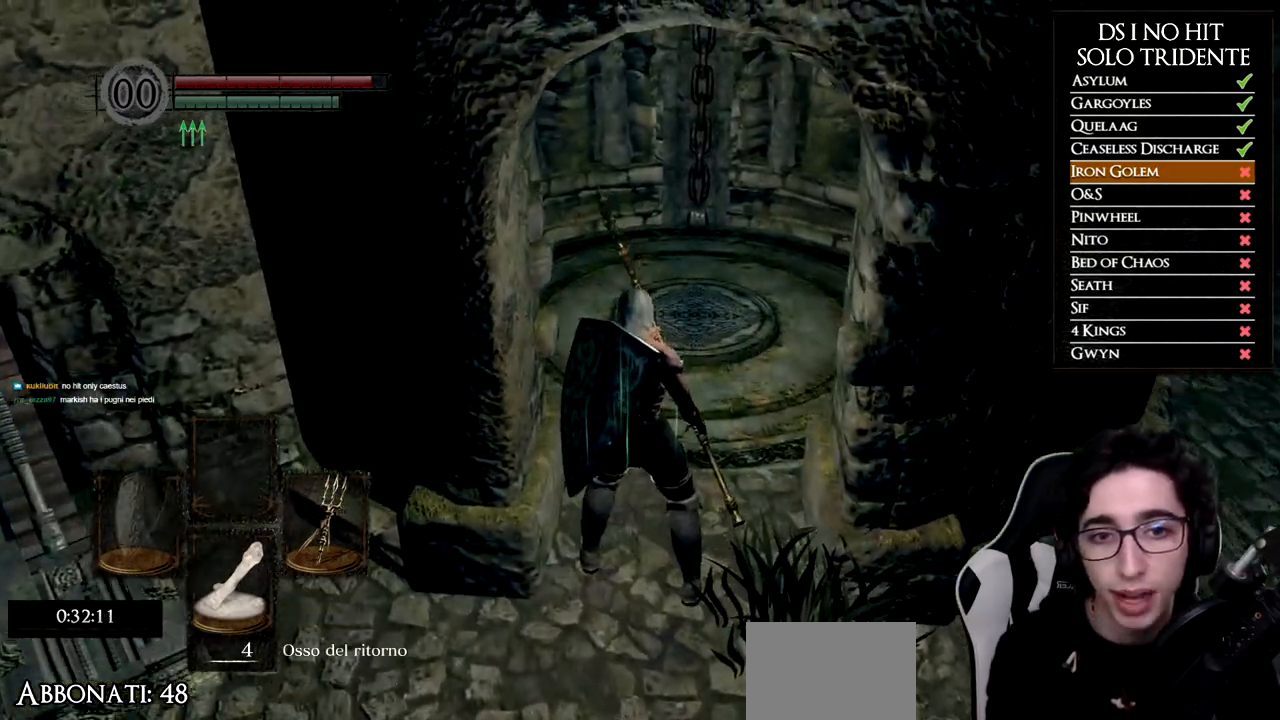
{"buttons": ["B"], "left_stick": "up", "right_stick": "center", "events": [[134, "B", "down"]]}
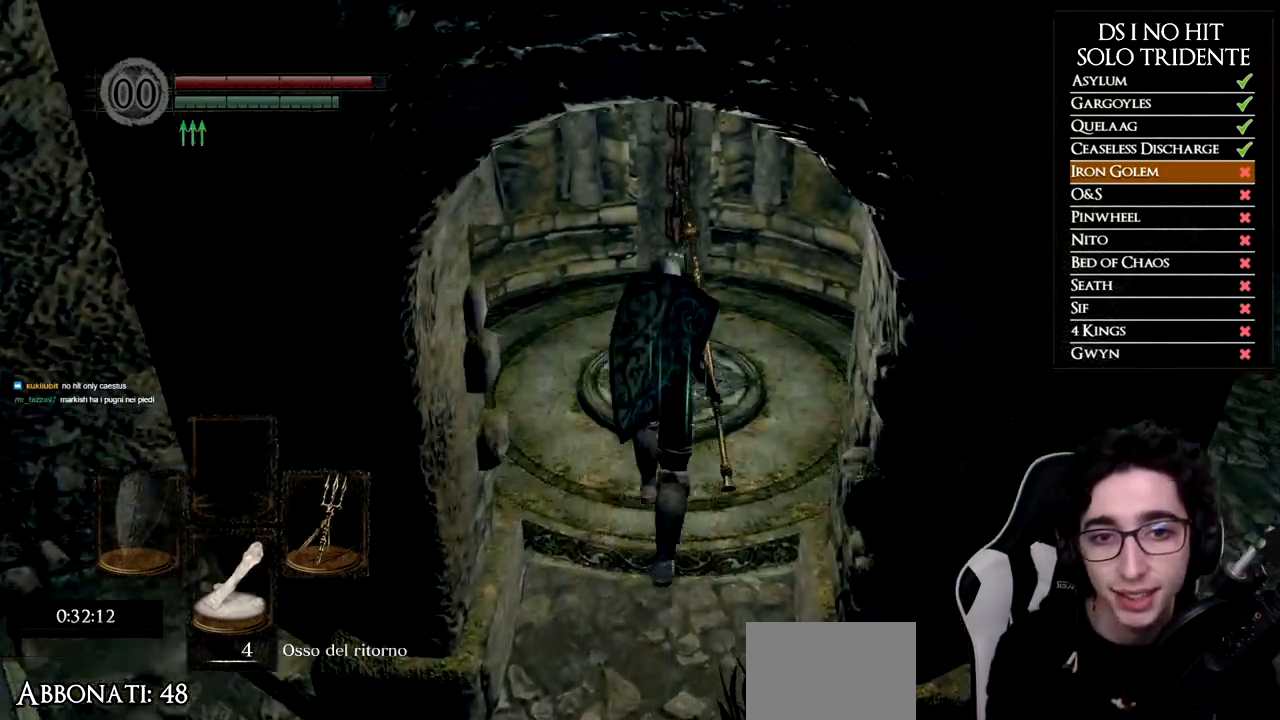
{"buttons": [], "left_stick": "down", "right_stick": "down-left", "events": [[250, "B", "up"], [383, "right_stick", "down-left"], [417, "left_stick", "right"], [484, "left_stick", "down"]]}
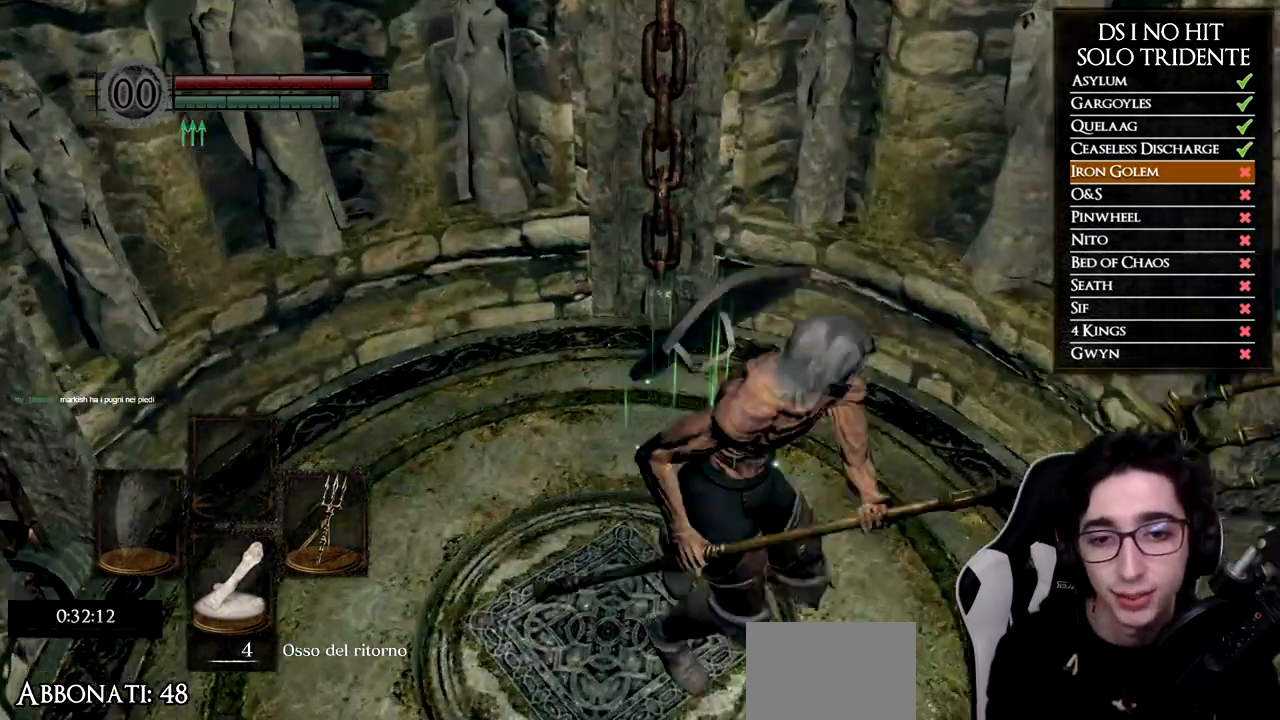
{"buttons": [], "left_stick": "center", "right_stick": "center", "events": [[50, "right_stick", "center"], [67, "left_stick", "left"], [134, "START", "down"], [184, "left_stick", "center"], [250, "START", "up"], [317, "A", "down"], [384, "A", "up"]]}
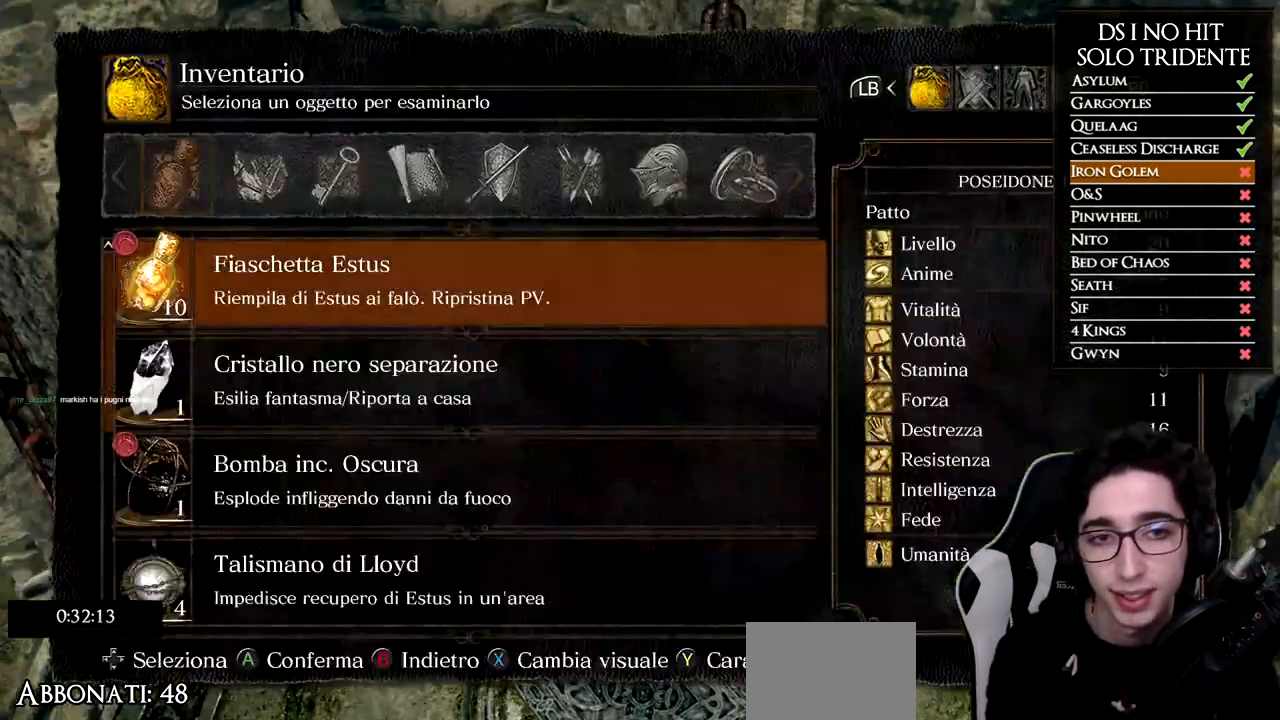
{"buttons": ["DPAD_UP"], "left_stick": "center", "right_stick": "center", "events": [[50, "right_stick", "down-left"], [66, "DPAD_UP", "down"], [133, "right_stick", "center"], [150, "DPAD_UP", "up"], [217, "DPAD_UP", "down"], [283, "DPAD_UP", "up"], [333, "DPAD_UP", "down"], [383, "DPAD_UP", "up"], [450, "DPAD_UP", "down"]]}
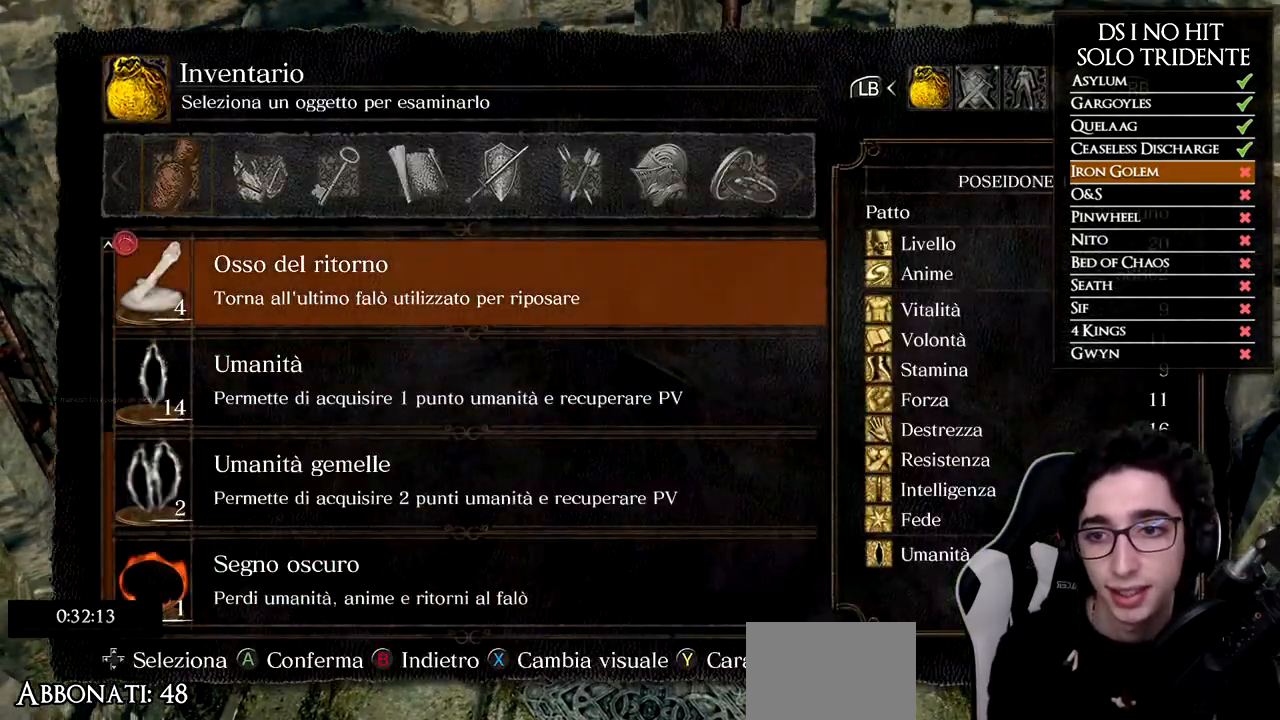
{"buttons": ["B"], "left_stick": "center", "right_stick": "center", "events": [[17, "DPAD_UP", "up"], [50, "DPAD_UP", "down"], [117, "right_stick", "left"], [134, "DPAD_UP", "up"], [200, "DPAD_UP", "down"], [267, "DPAD_UP", "up"], [334, "DPAD_UP", "down"], [401, "DPAD_UP", "up"], [417, "right_stick", "center"], [501, "B", "down"]]}
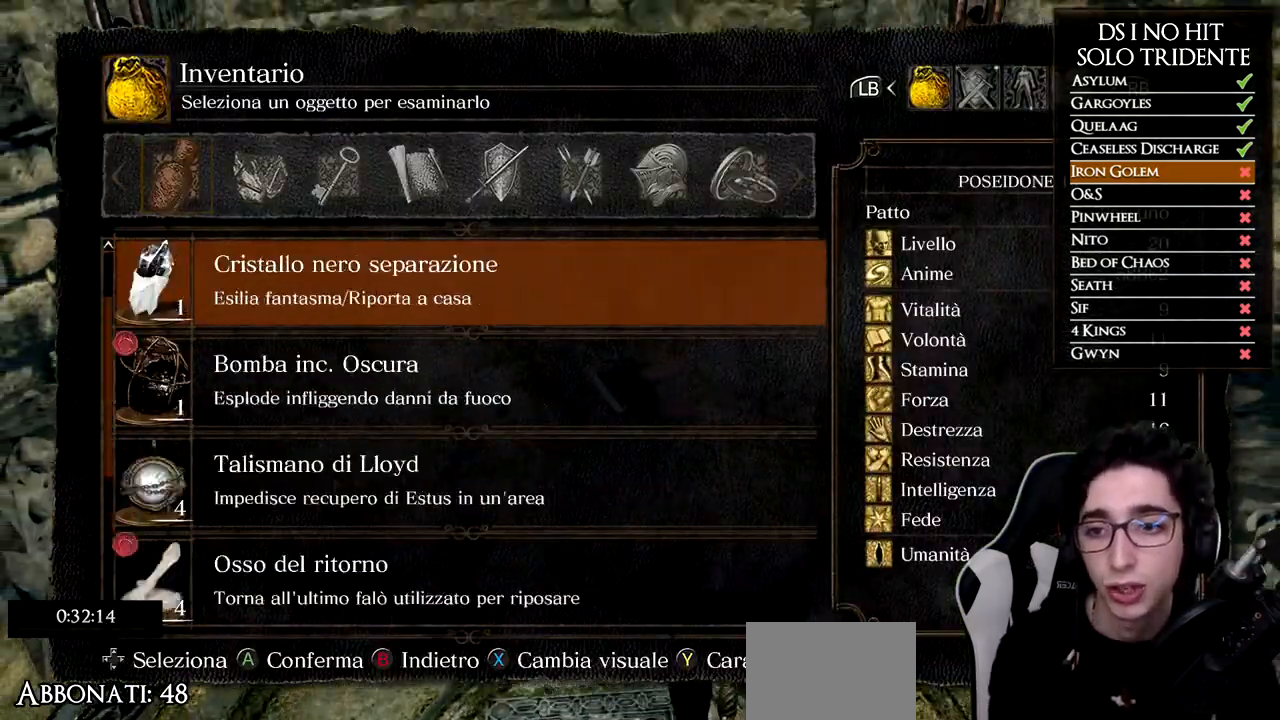
{"buttons": [], "left_stick": "center", "right_stick": "center", "events": [[133, "B", "up"], [183, "B", "down"], [267, "B", "up"]]}